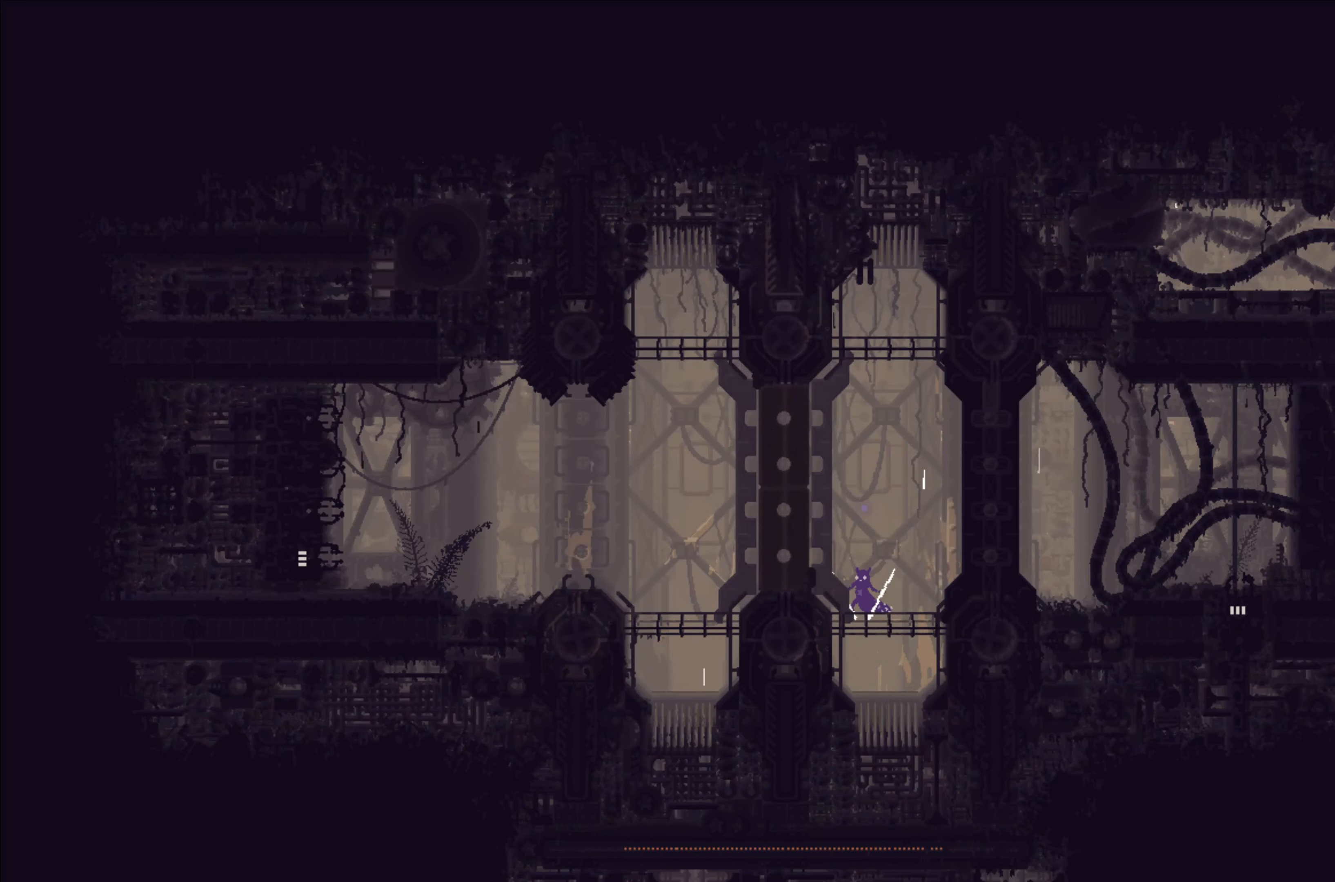
Gameplay with a controller (Xbox layout); each line is a JSON object with the inputs held at the frame after it. "events" lists button and stick changes between this image and that frame as [ms after this image, input, new state], when the widget could be followed in between. Not read: DPAD_DOWN DPAD_LEFT DPAD_RIGHT DPAD_UP L3 R3 SHARE.
{"buttons": [], "left_stick": "right", "right_stick": "center", "events": [[350, "left_stick", "right"]]}
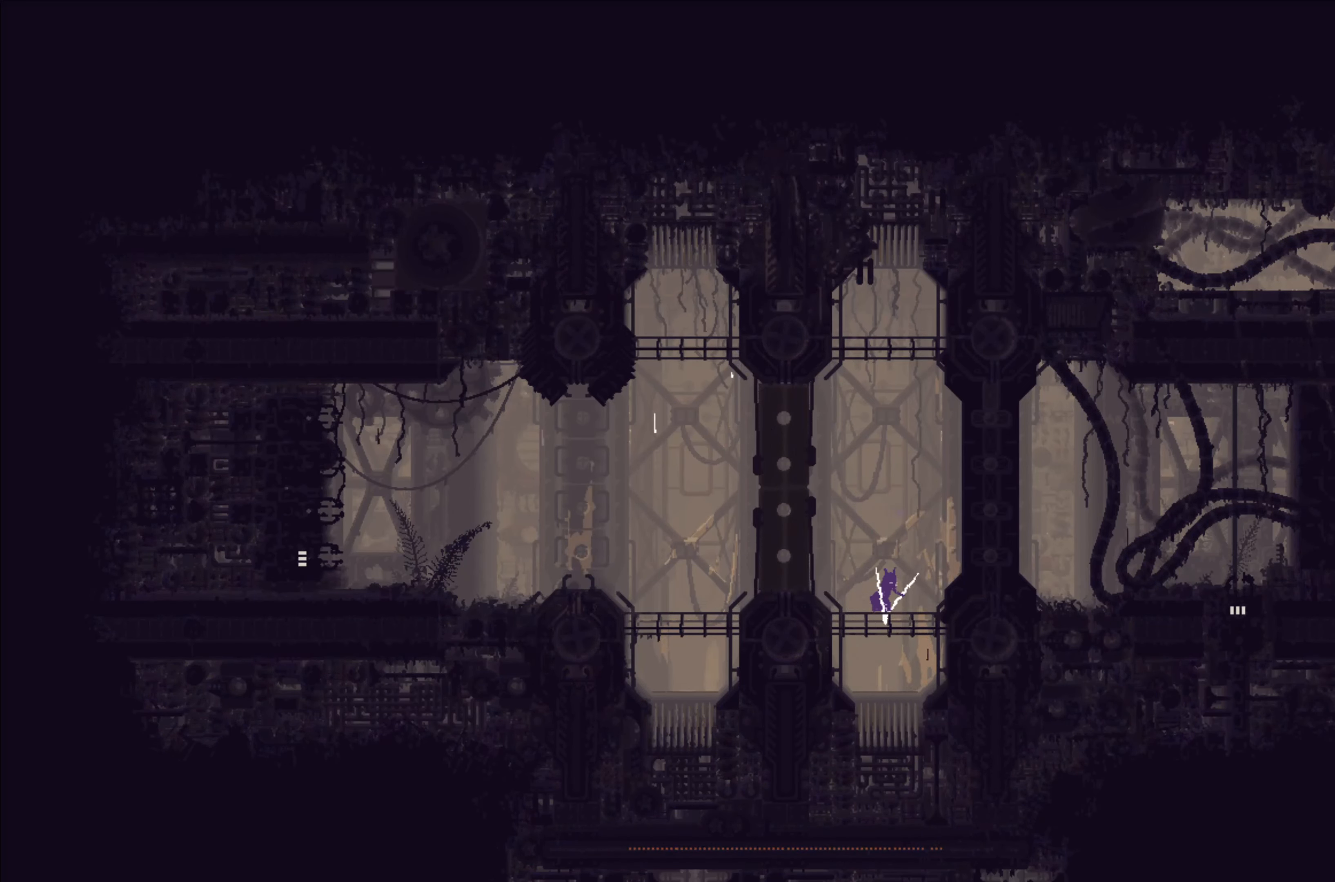
{"buttons": [], "left_stick": "center", "right_stick": "center", "events": [[66, "A", "down"], [283, "A", "up"], [483, "left_stick", "center"]]}
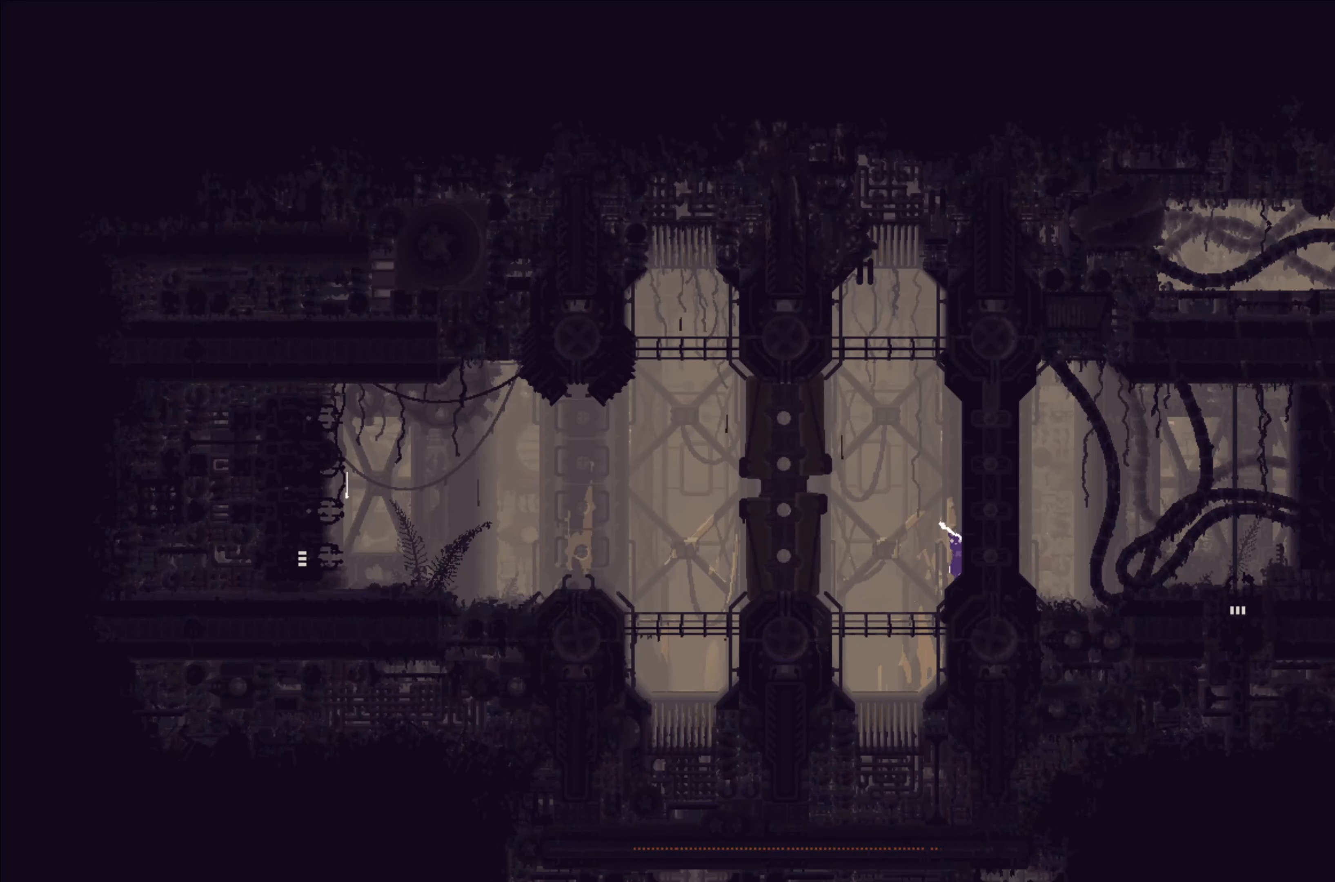
{"buttons": [], "left_stick": "left", "right_stick": "center", "events": [[383, "left_stick", "left"]]}
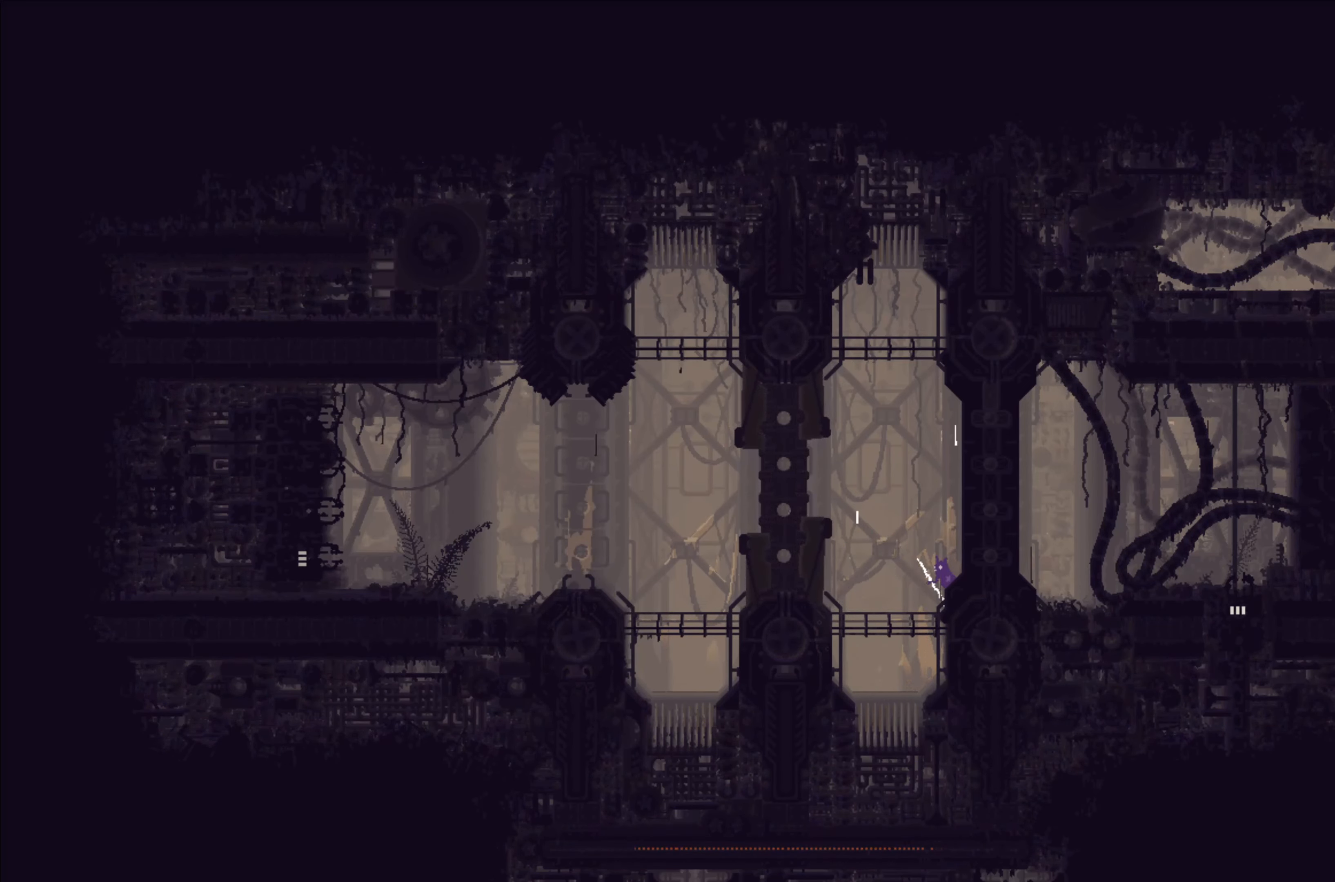
{"buttons": [], "left_stick": "center", "right_stick": "center", "events": [[350, "left_stick", "center"]]}
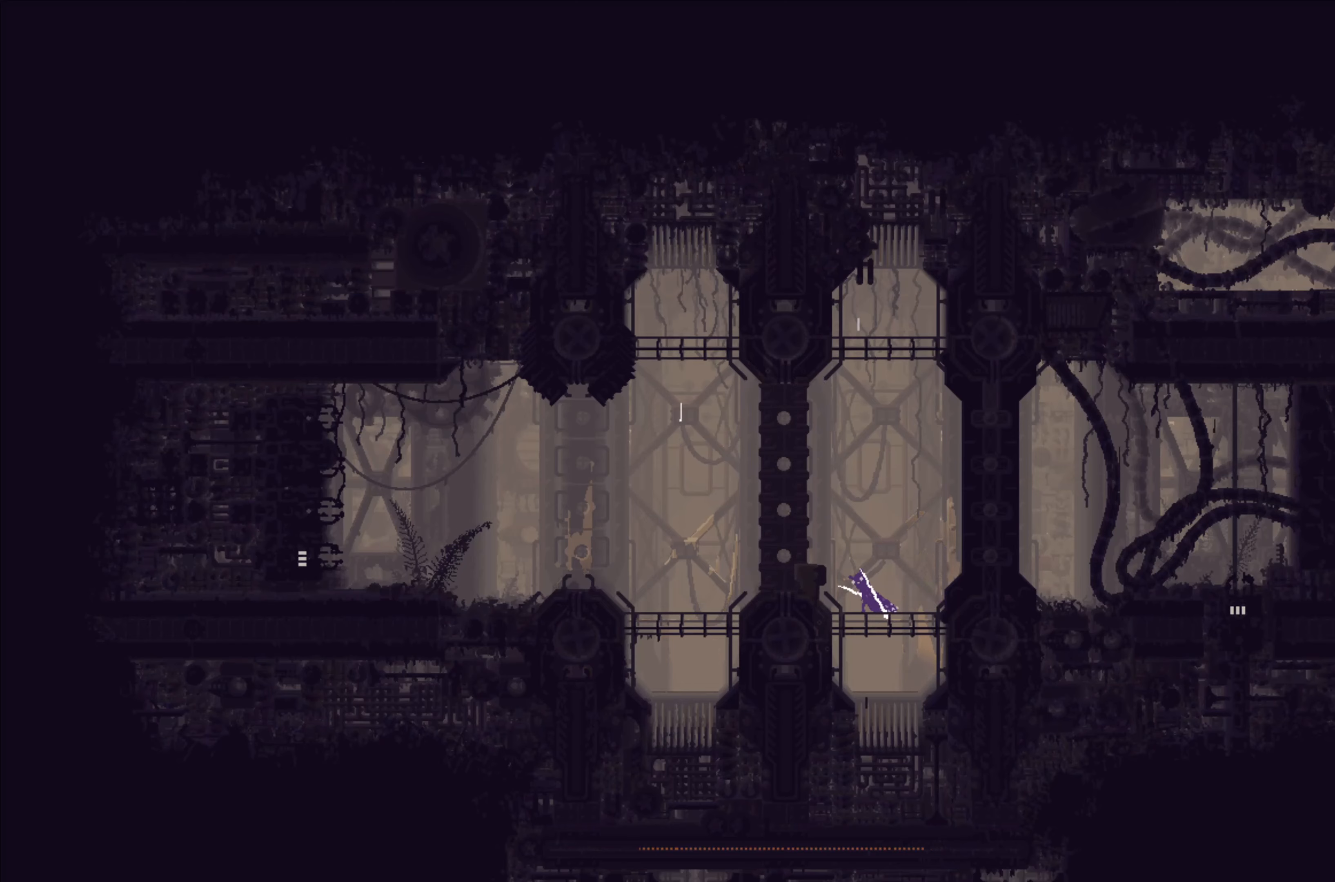
{"buttons": [], "left_stick": "center", "right_stick": "center", "events": [[167, "left_stick", "left"], [383, "left_stick", "center"]]}
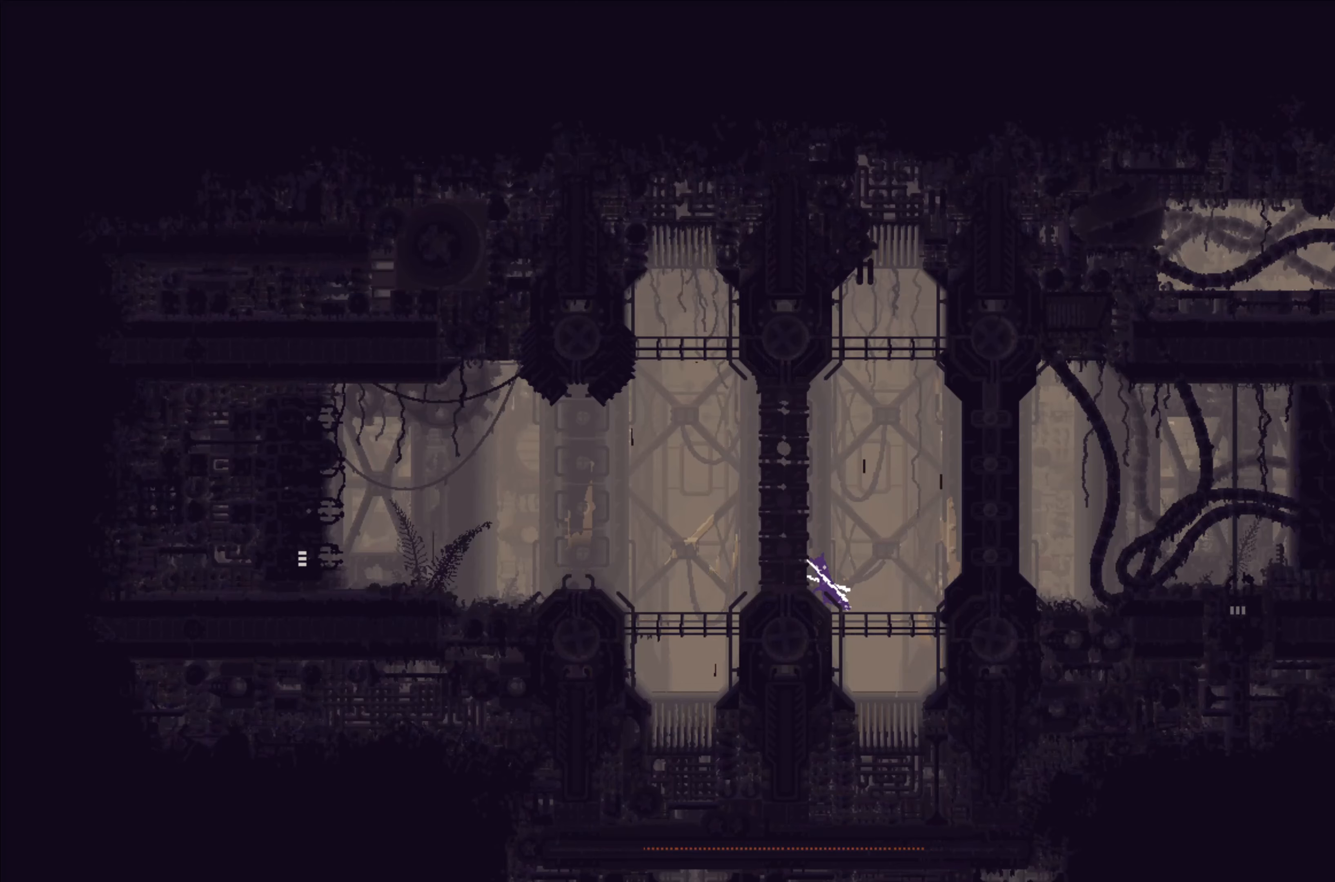
{"buttons": [], "left_stick": "center", "right_stick": "center", "events": []}
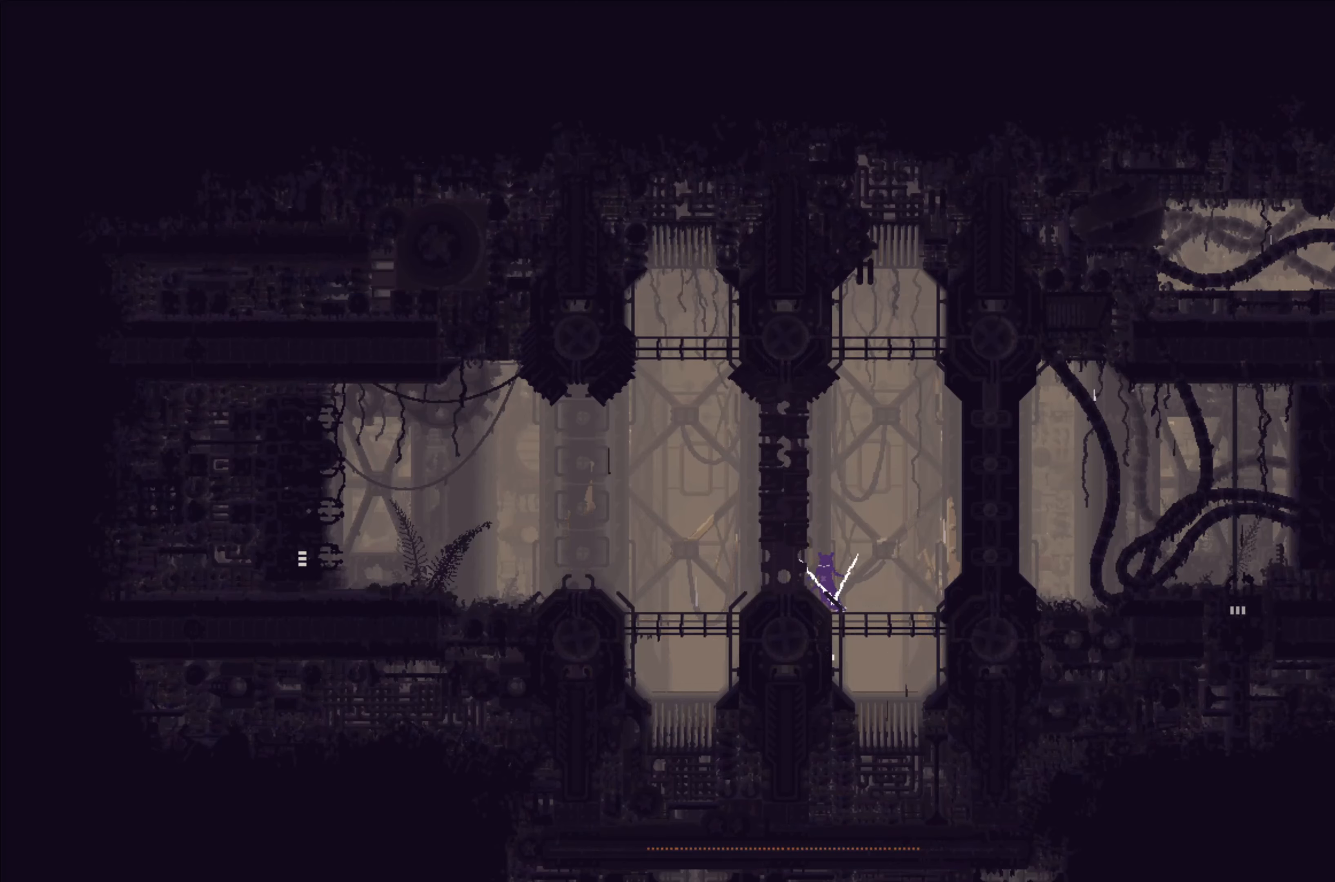
{"buttons": [], "left_stick": "center", "right_stick": "center", "events": []}
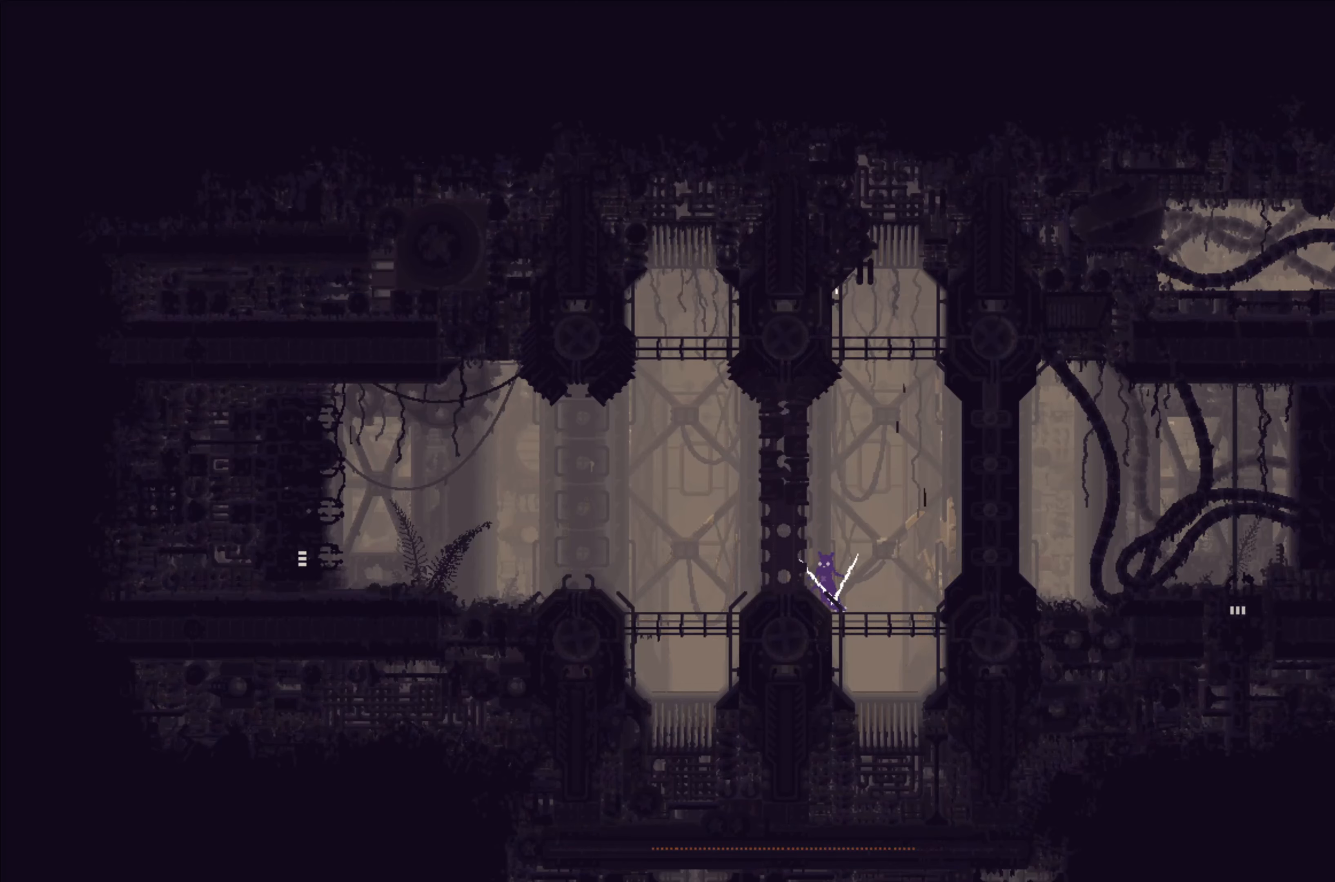
{"buttons": [], "left_stick": "center", "right_stick": "center", "events": []}
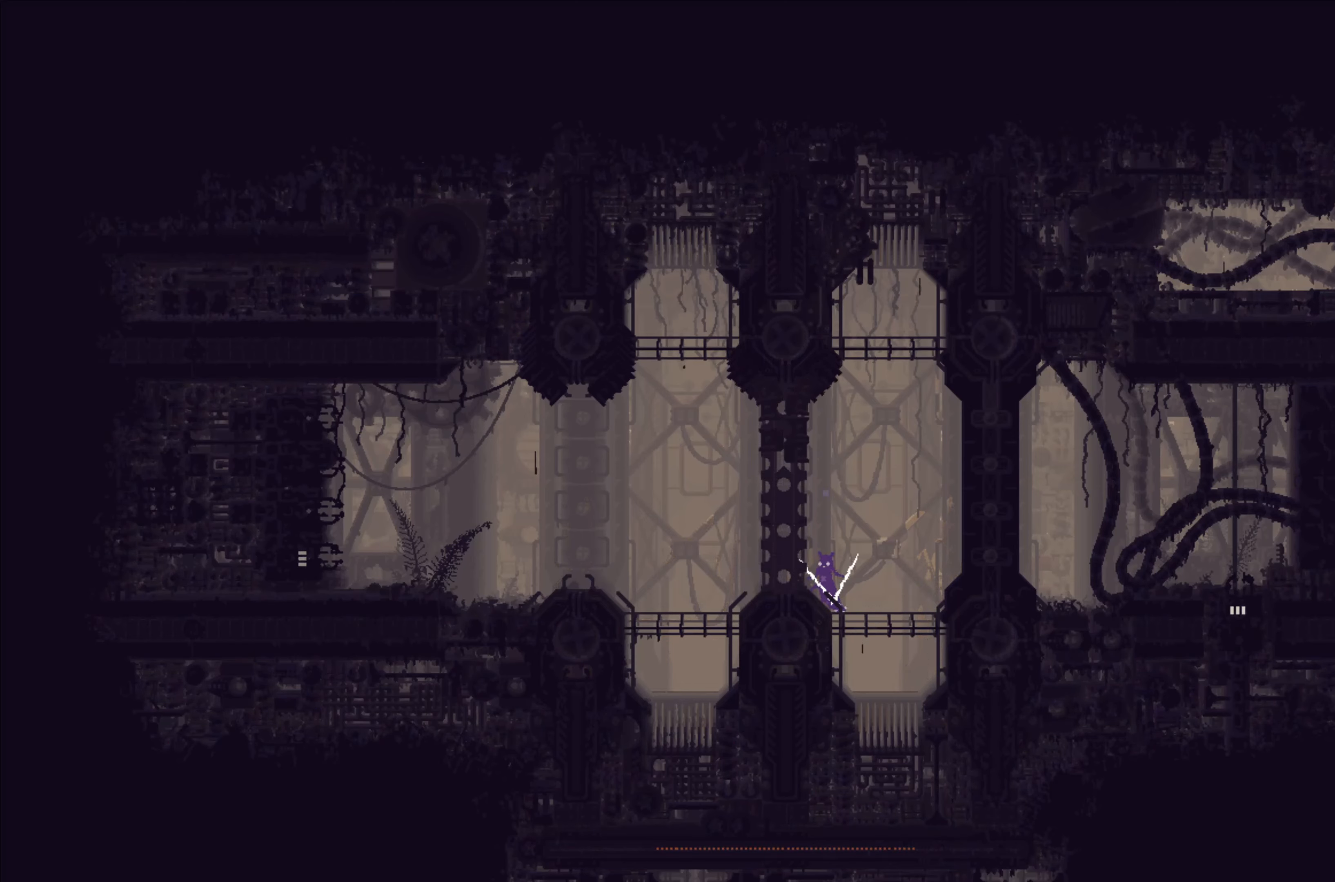
{"buttons": [], "left_stick": "center", "right_stick": "center", "events": []}
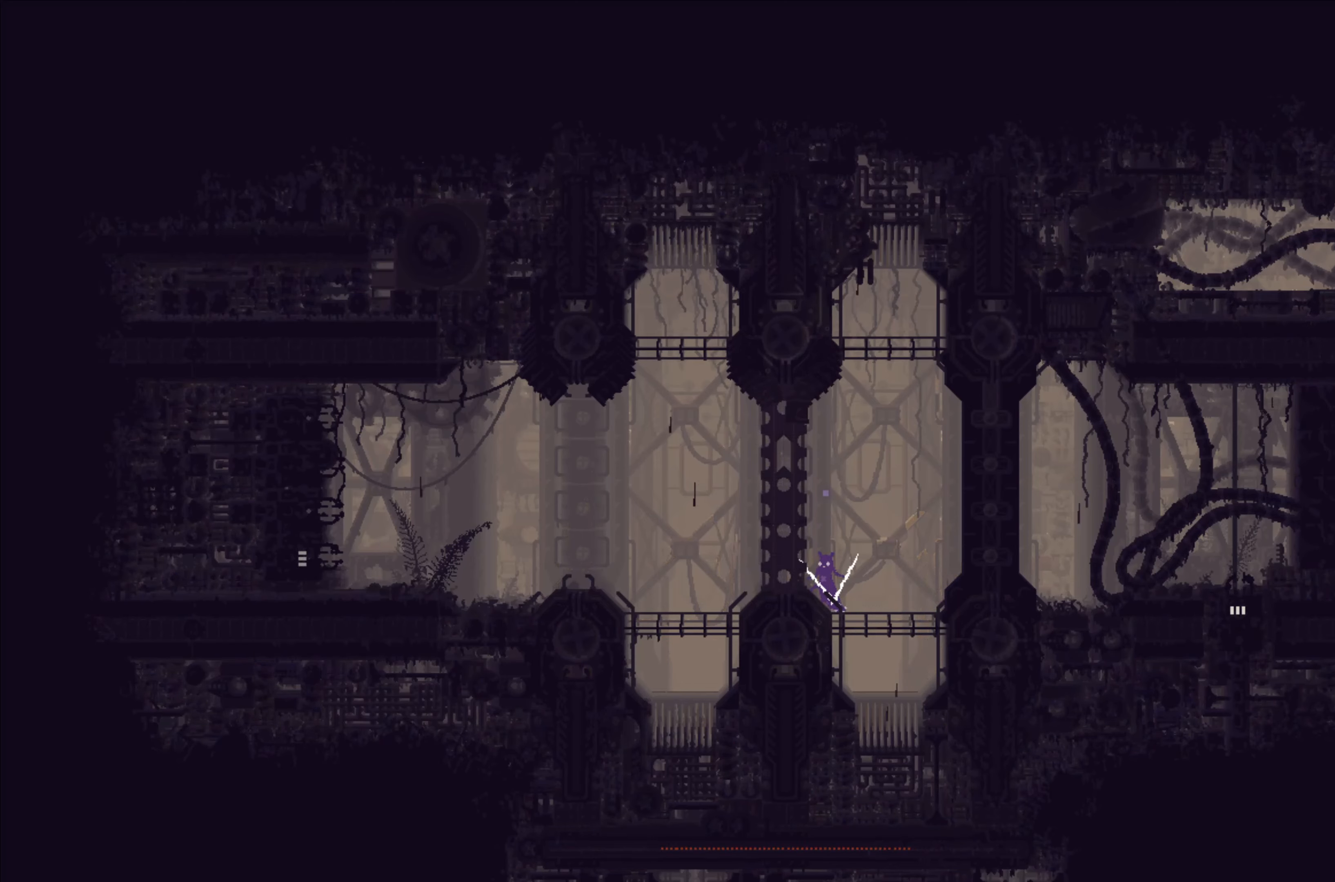
{"buttons": [], "left_stick": "center", "right_stick": "center", "events": []}
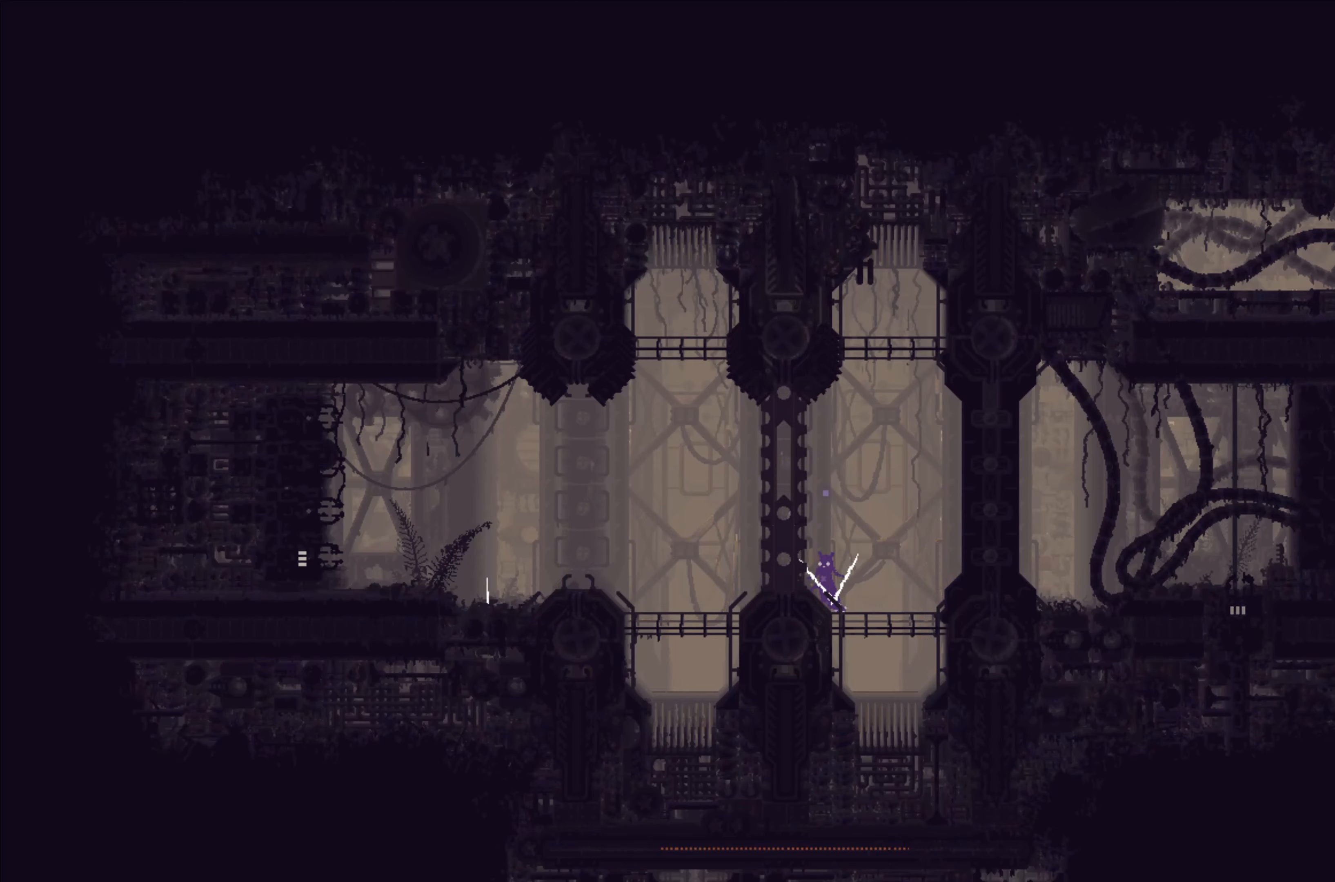
{"buttons": [], "left_stick": "center", "right_stick": "center", "events": []}
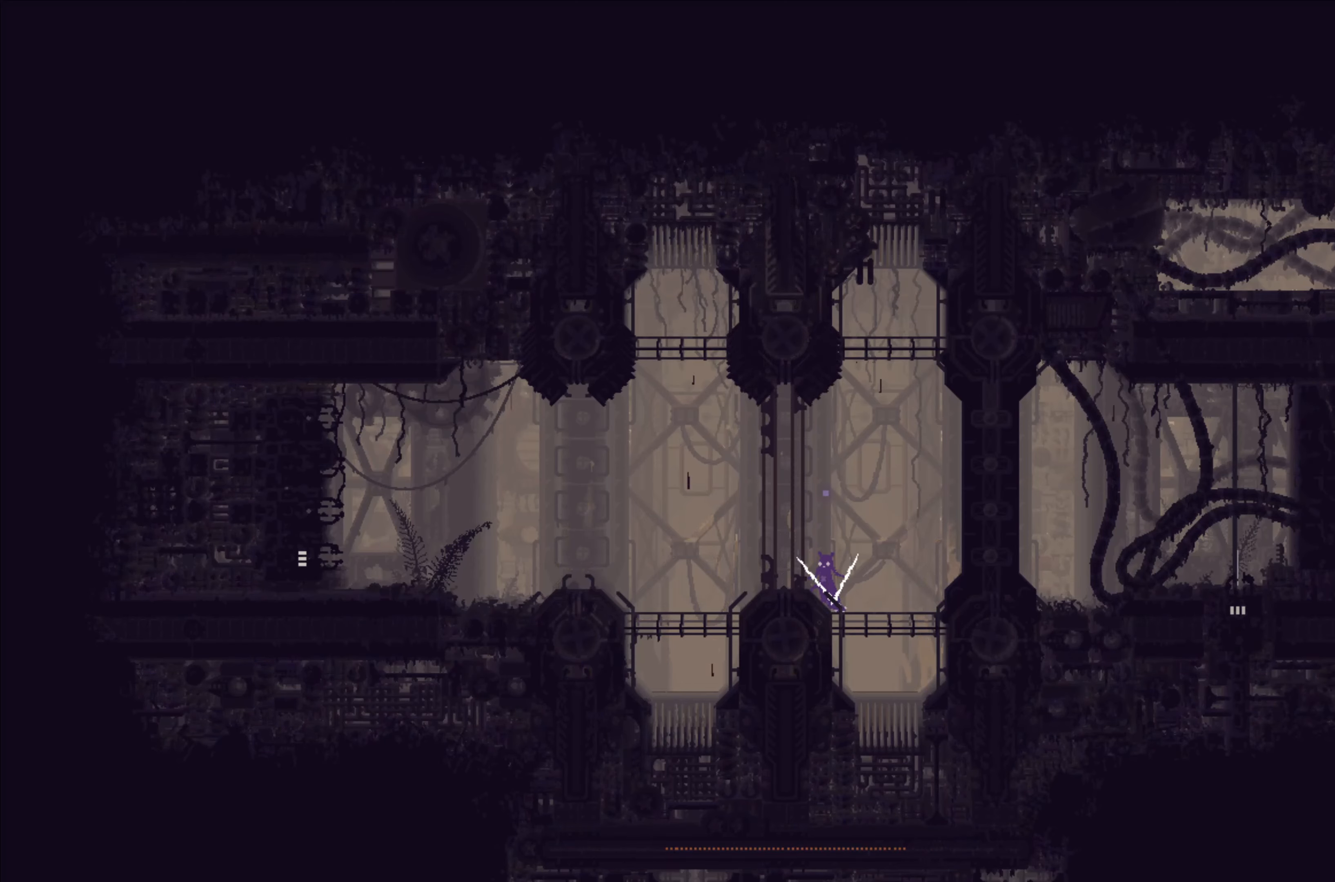
{"buttons": [], "left_stick": "left", "right_stick": "center", "events": [[150, "left_stick", "left"], [333, "A", "down"], [467, "A", "up"]]}
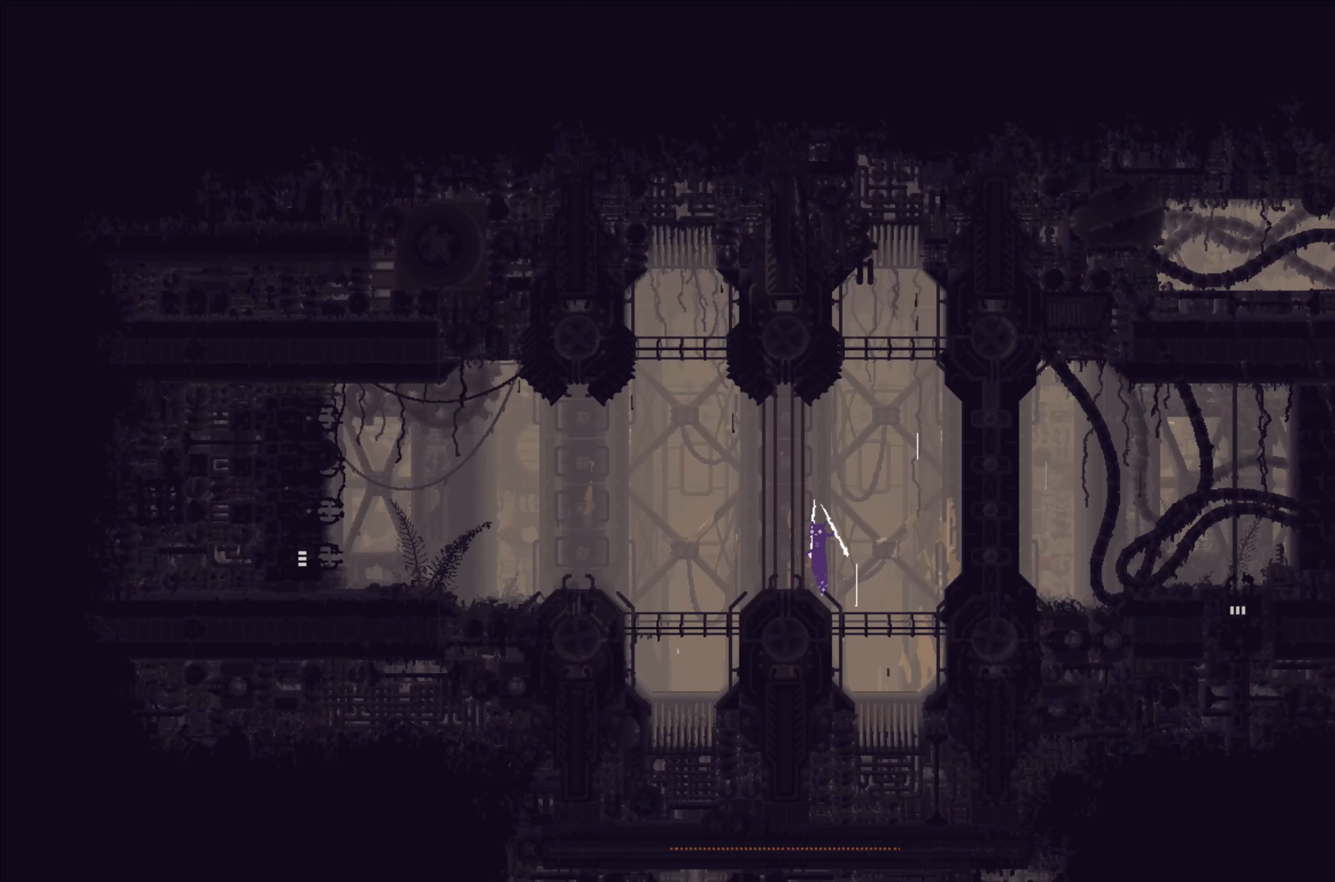
{"buttons": [], "left_stick": "left", "right_stick": "center", "events": []}
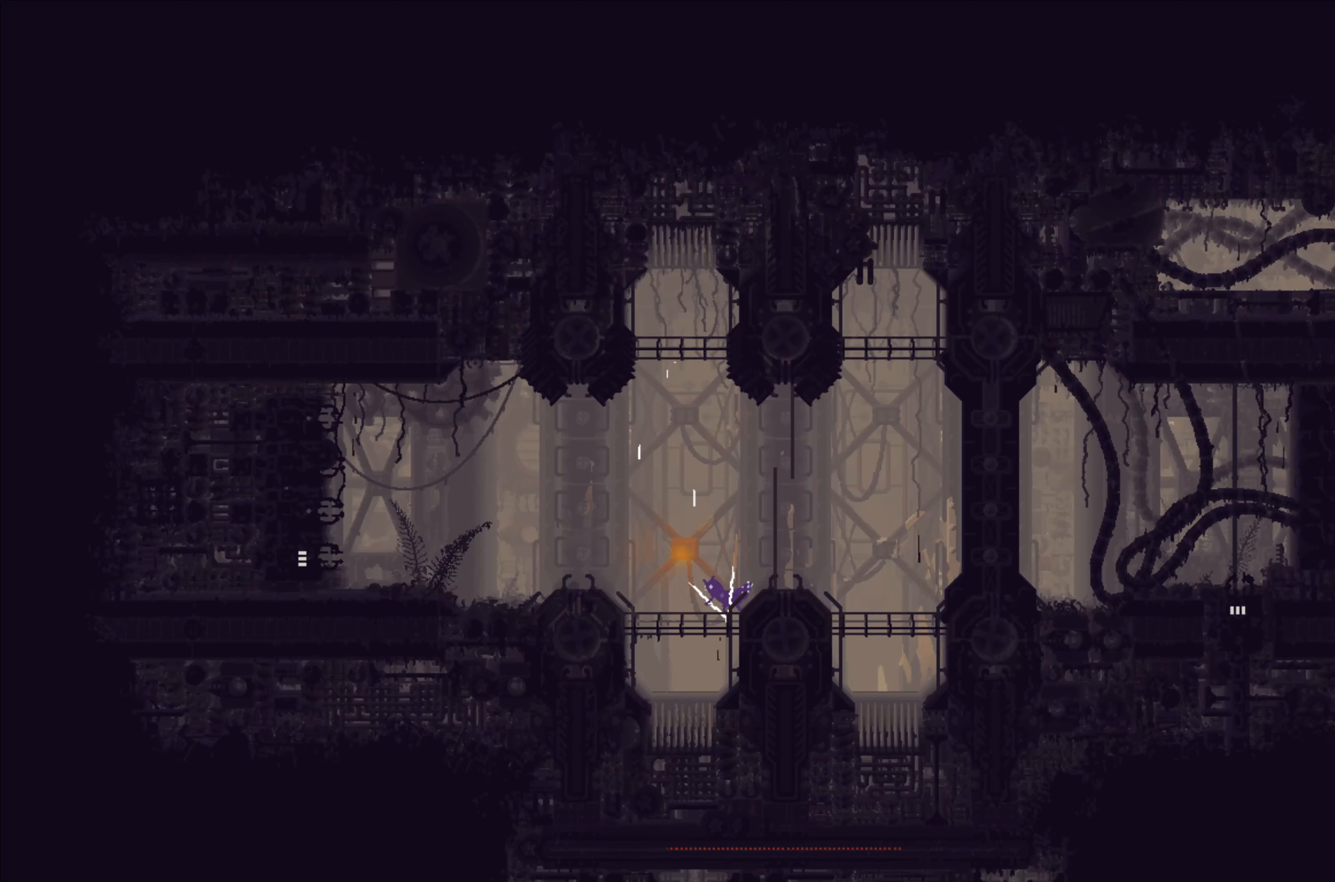
{"buttons": [], "left_stick": "left", "right_stick": "center", "events": [[133, "A", "down"], [267, "A", "up"]]}
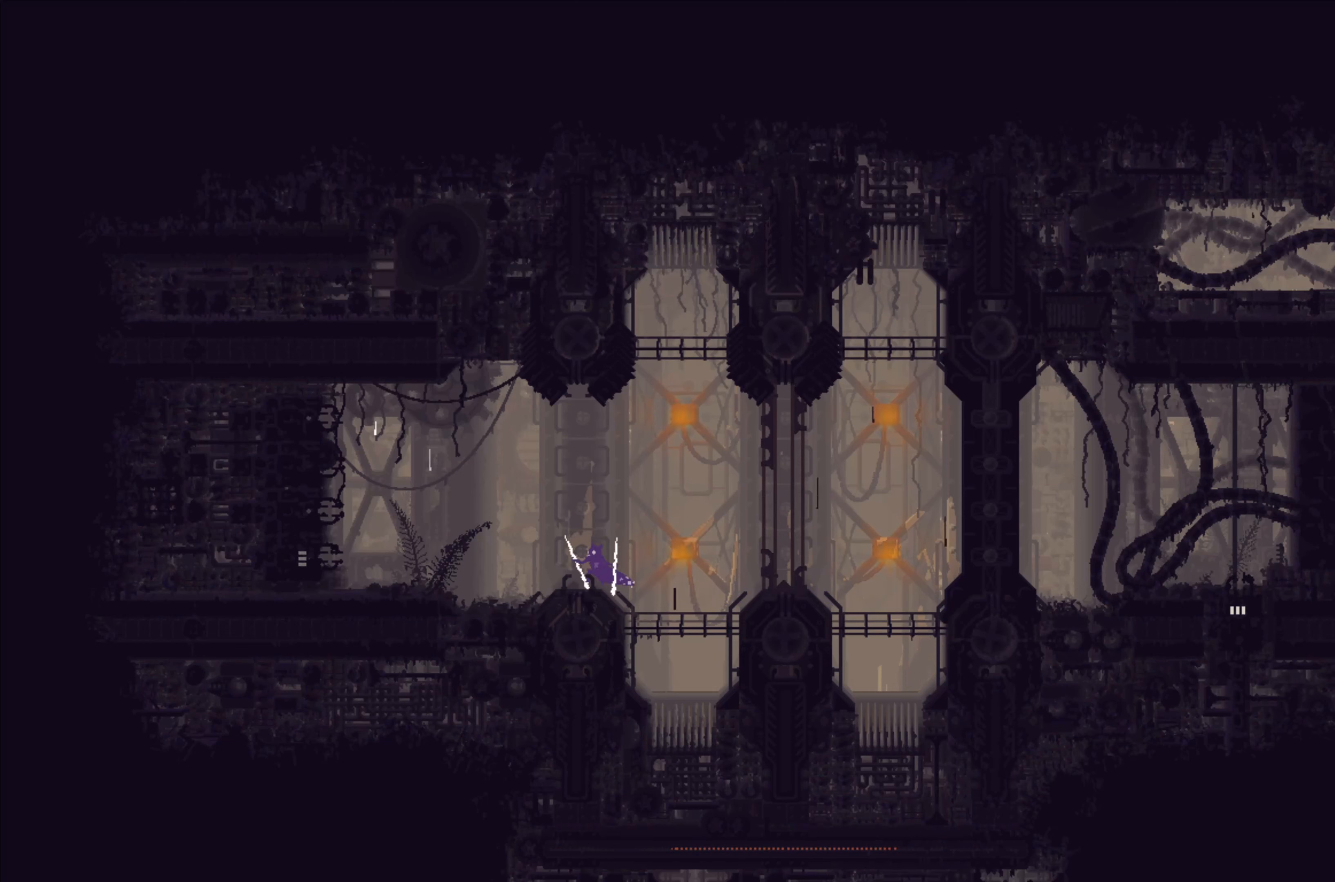
{"buttons": ["A"], "left_stick": "left", "right_stick": "center", "events": [[400, "A", "down"]]}
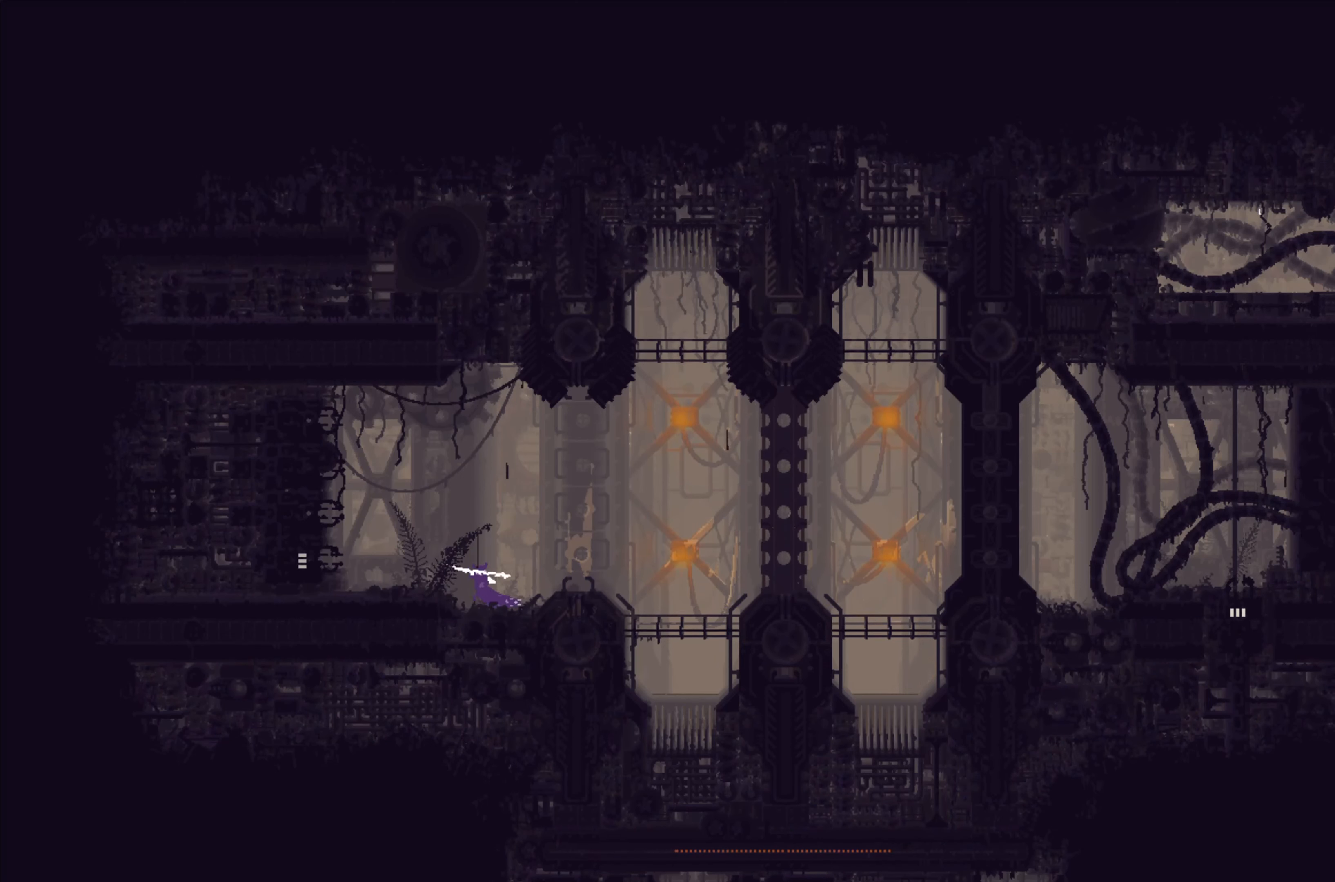
{"buttons": [], "left_stick": "left", "right_stick": "center", "events": [[50, "A", "up"]]}
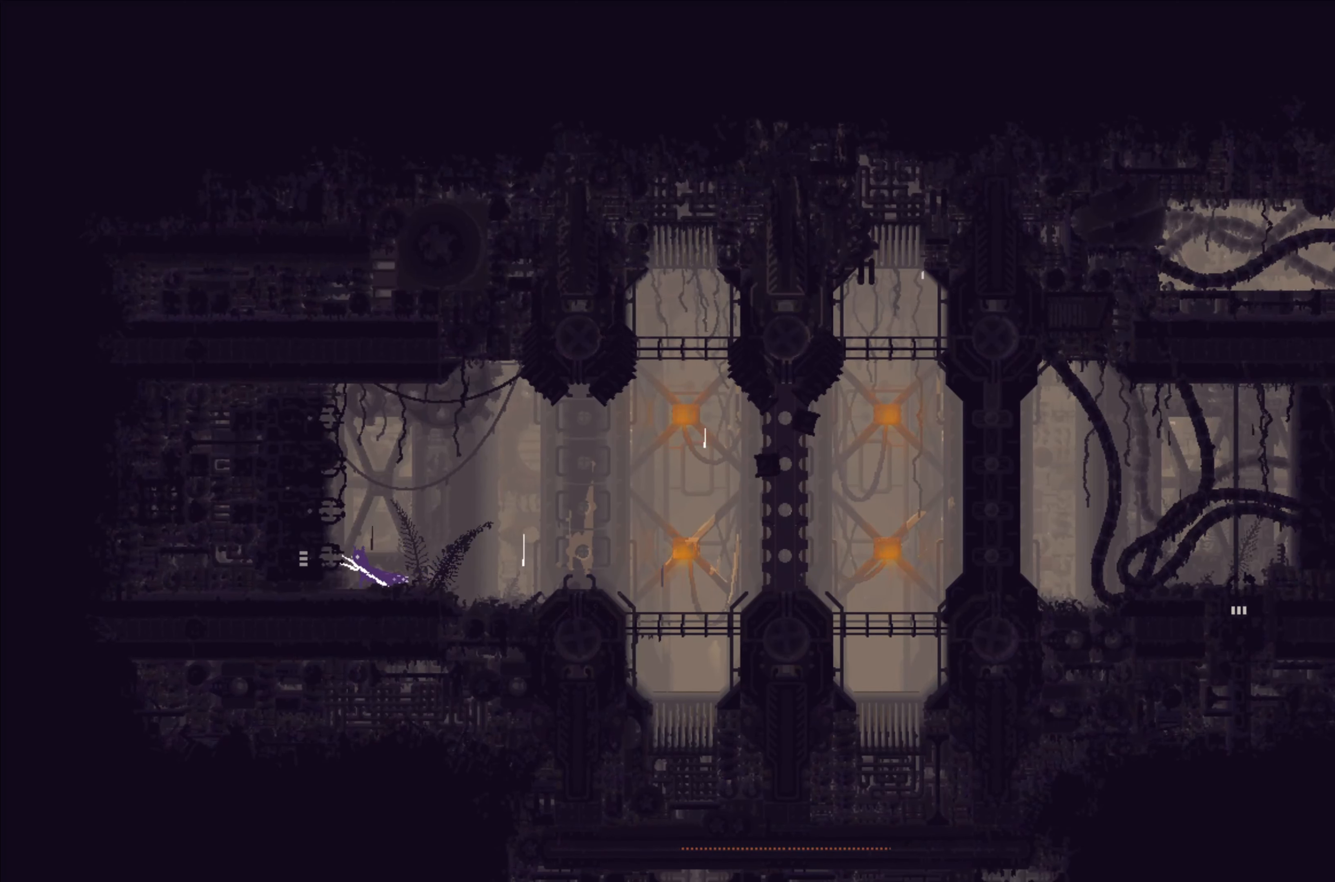
{"buttons": [], "left_stick": "left", "right_stick": "center", "events": []}
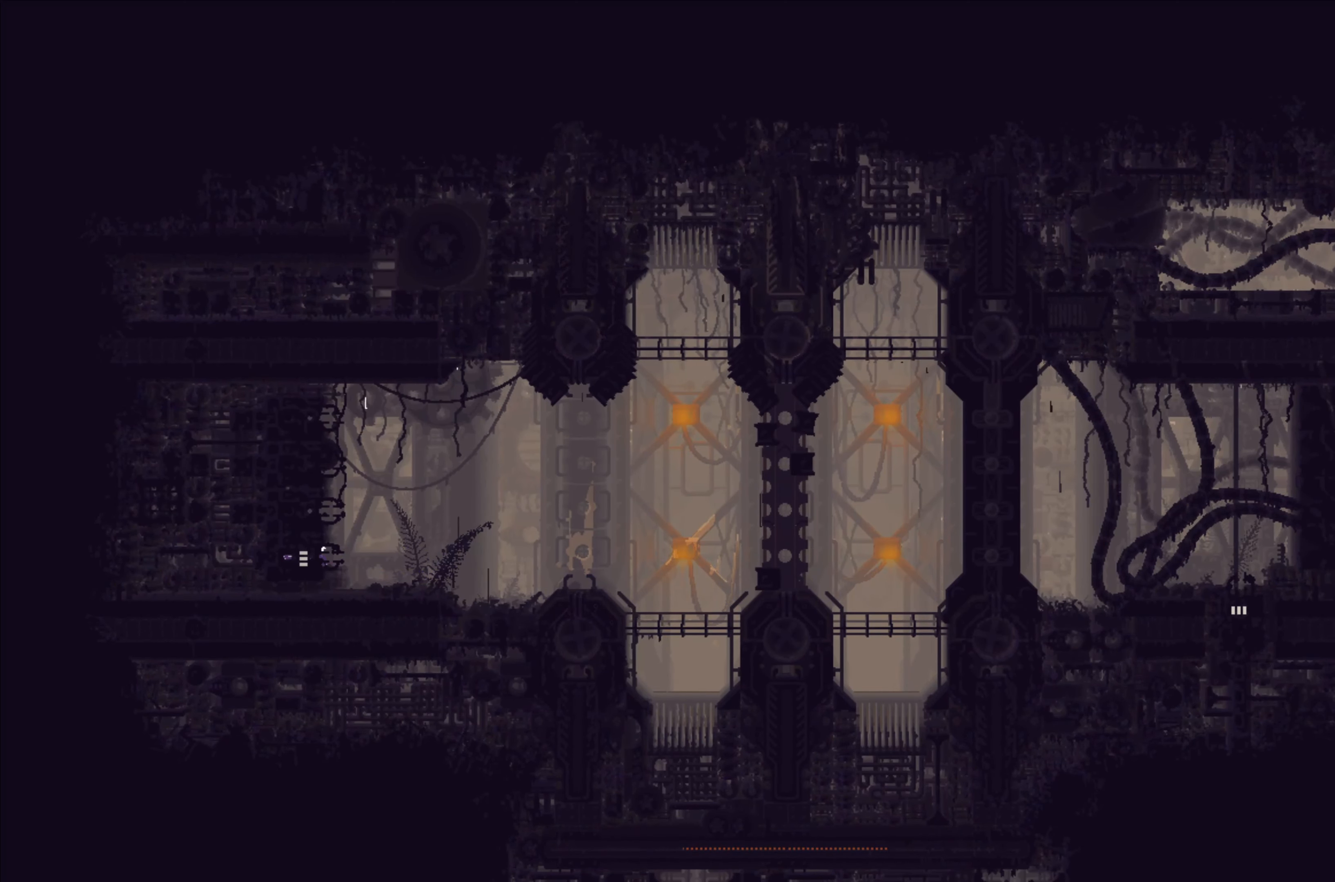
{"buttons": [], "left_stick": "left", "right_stick": "center", "events": []}
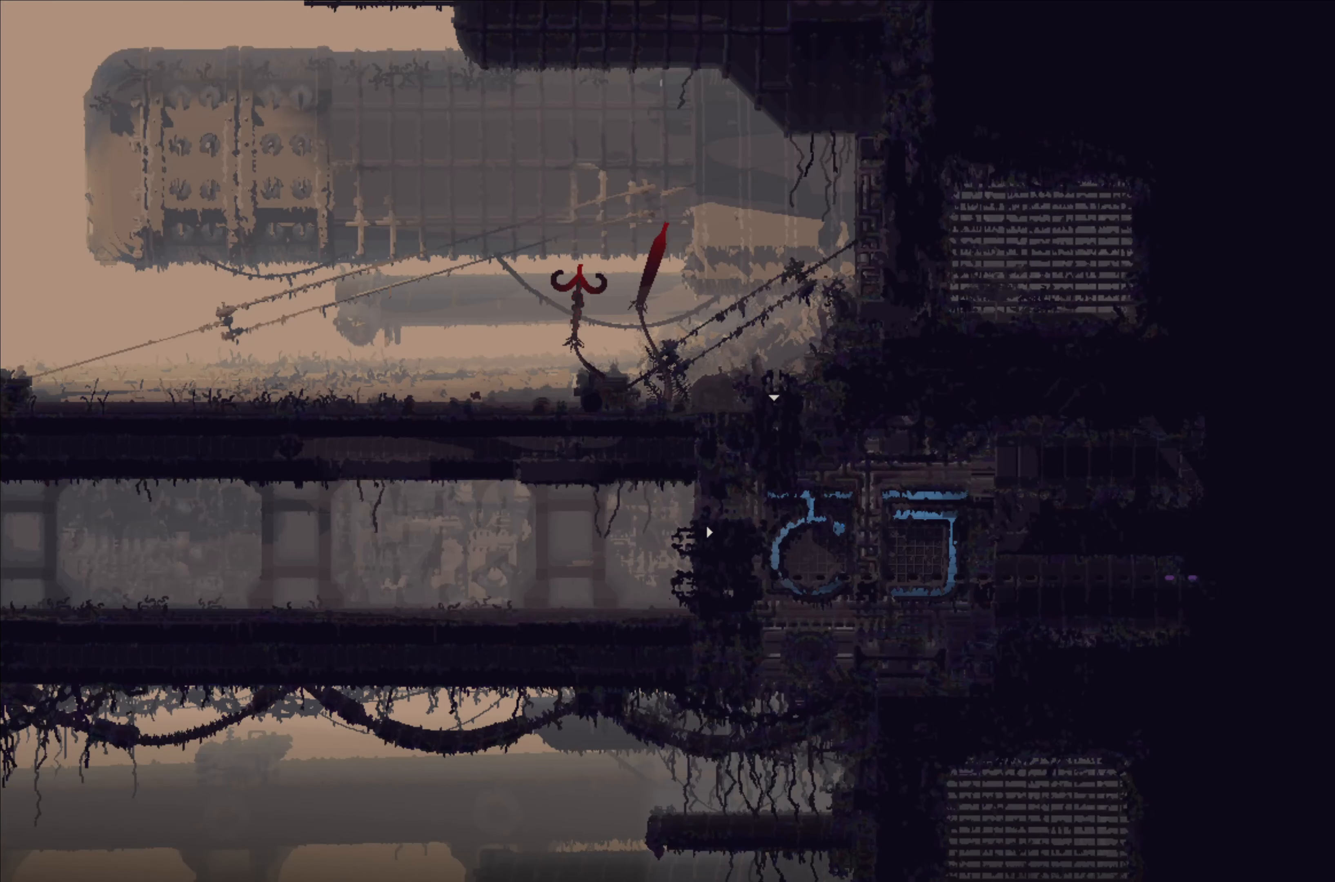
{"buttons": [], "left_stick": "left", "right_stick": "center", "events": [[284, "A", "down"], [467, "A", "up"]]}
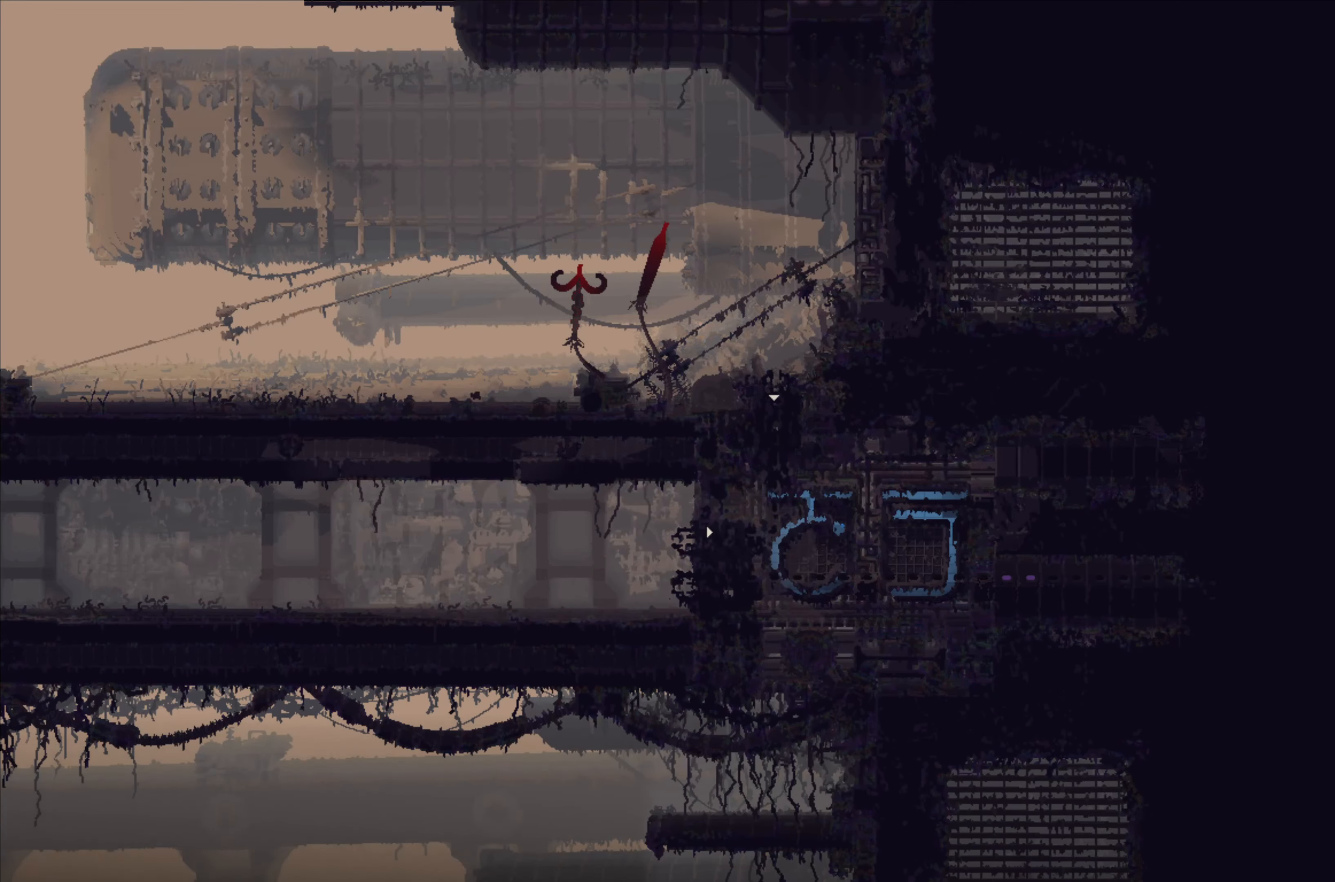
{"buttons": [], "left_stick": "left", "right_stick": "center", "events": []}
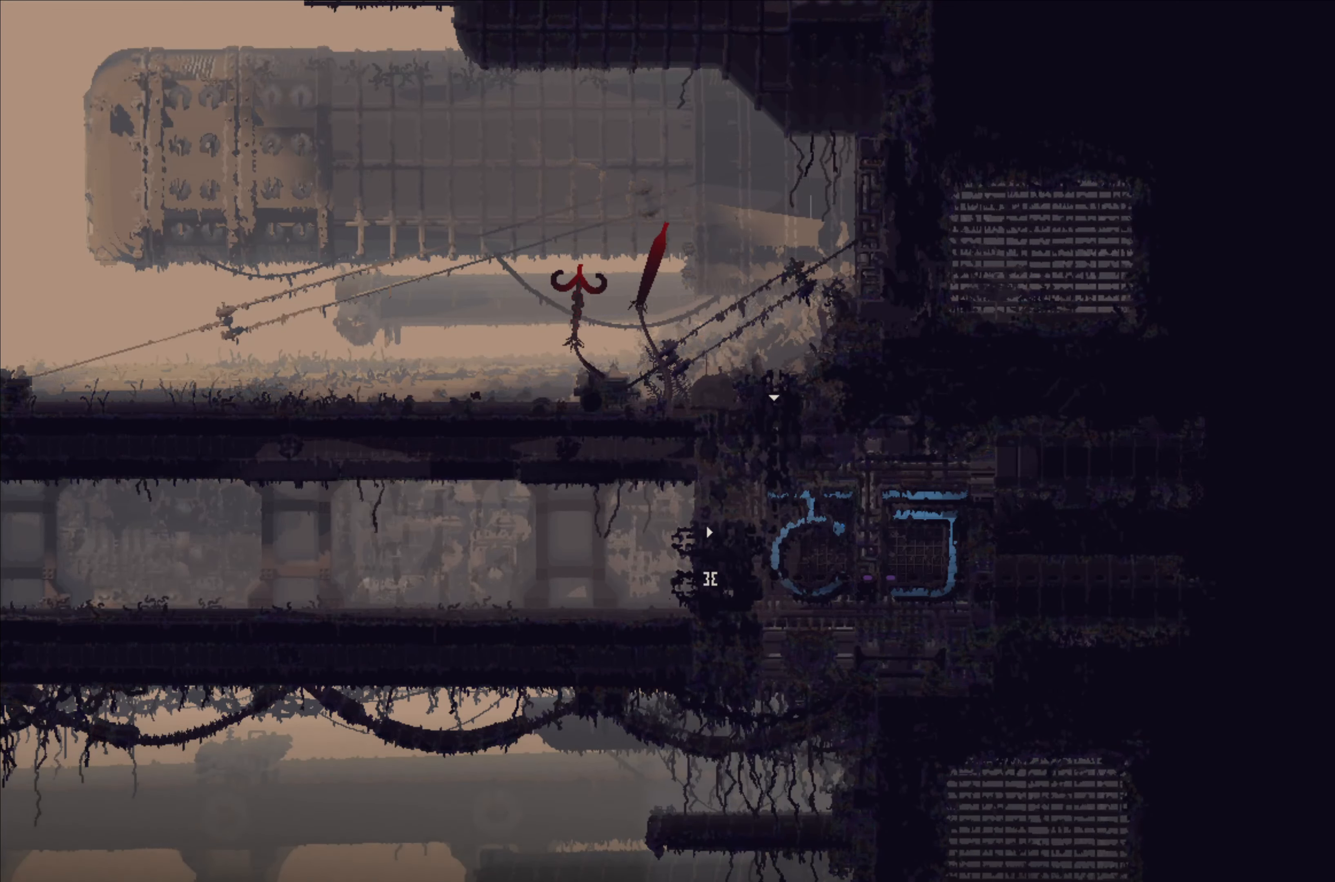
{"buttons": [], "left_stick": "left", "right_stick": "center", "events": []}
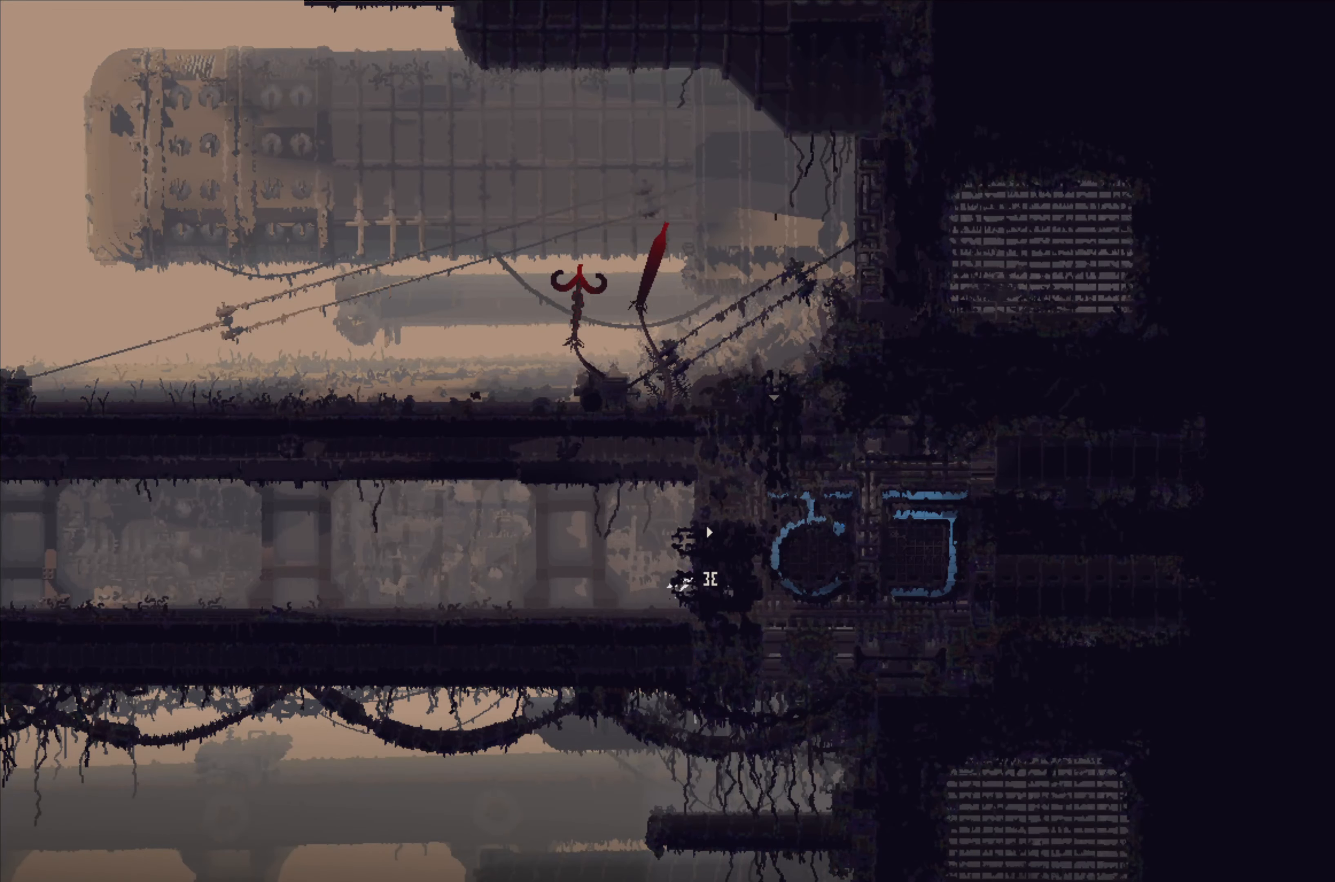
{"buttons": [], "left_stick": "up", "right_stick": "center", "events": [[367, "left_stick", "up"]]}
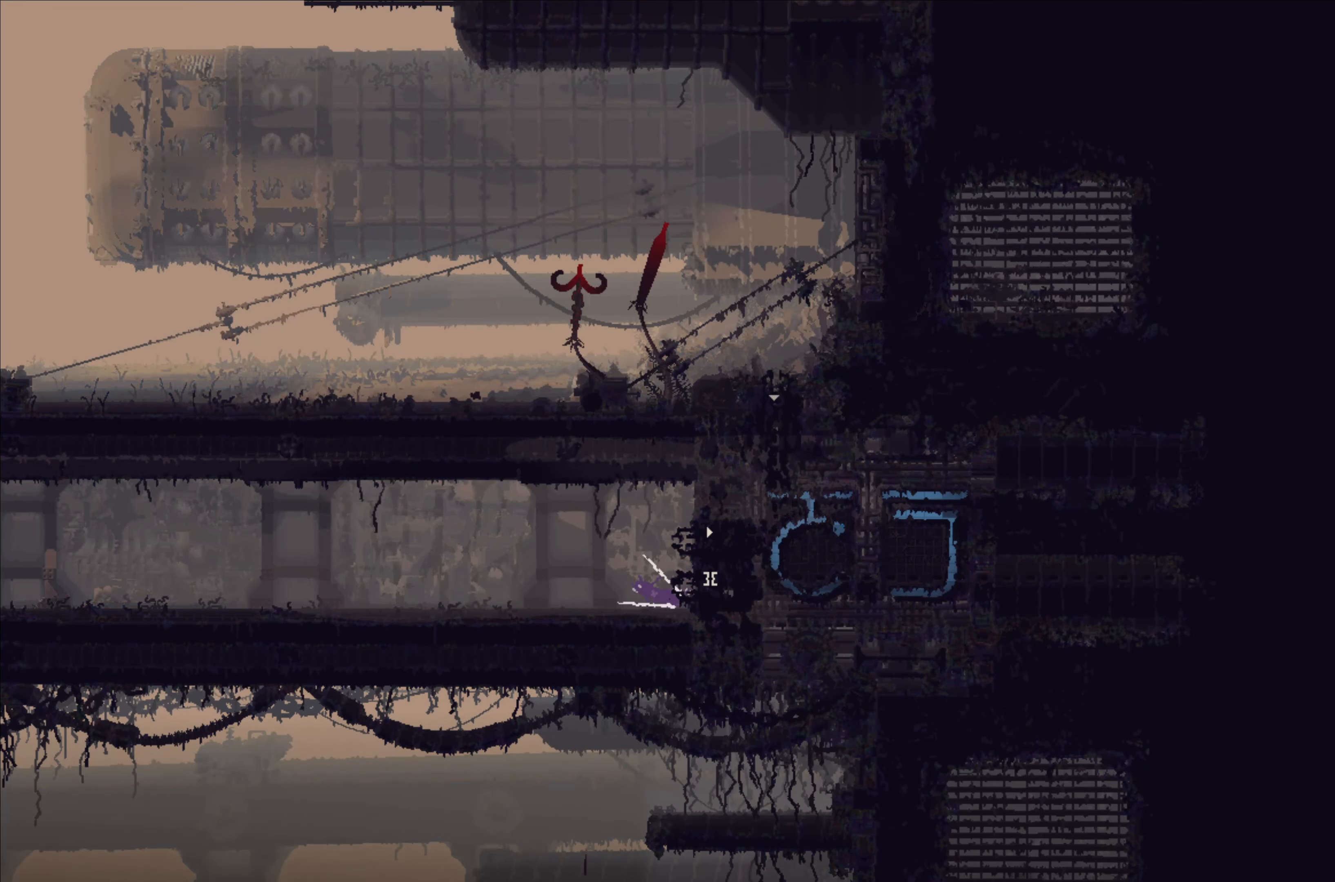
{"buttons": ["A"], "left_stick": "right", "right_stick": "center", "events": [[184, "left_stick", "center"], [317, "A", "down"], [467, "left_stick", "right"]]}
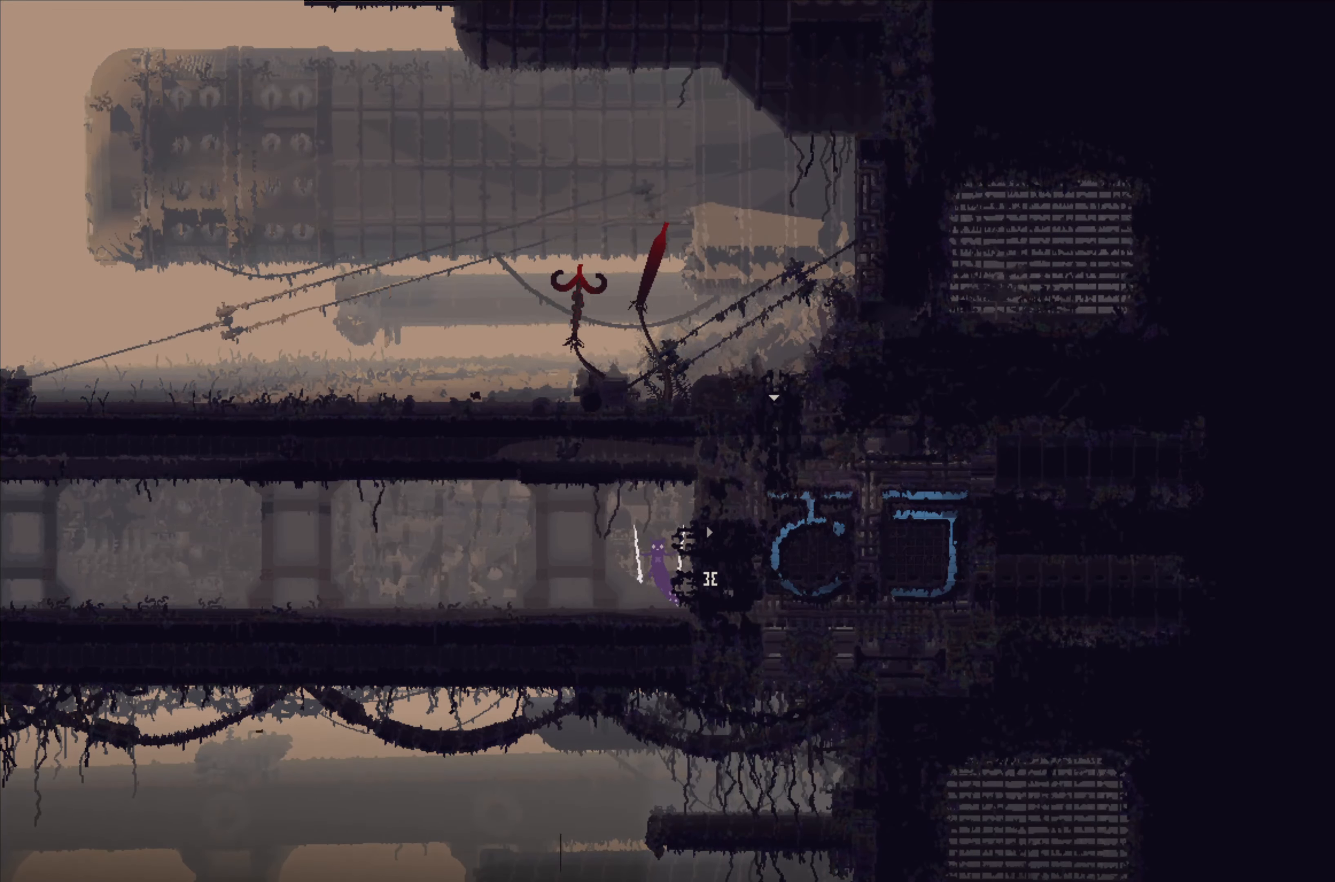
{"buttons": [], "left_stick": "right", "right_stick": "center", "events": [[200, "A", "up"]]}
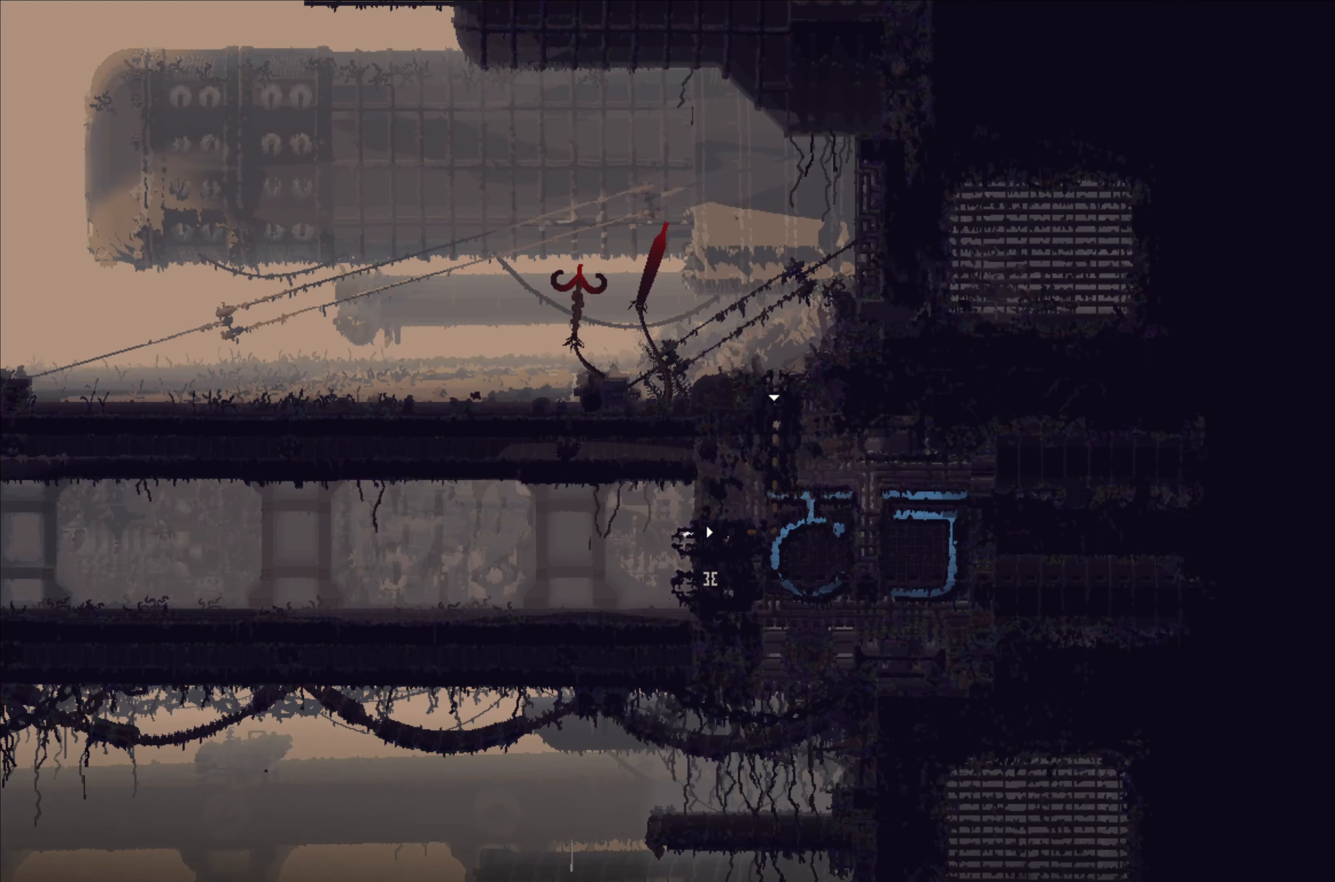
{"buttons": [], "left_stick": "center", "right_stick": "center", "events": [[316, "left_stick", "center"]]}
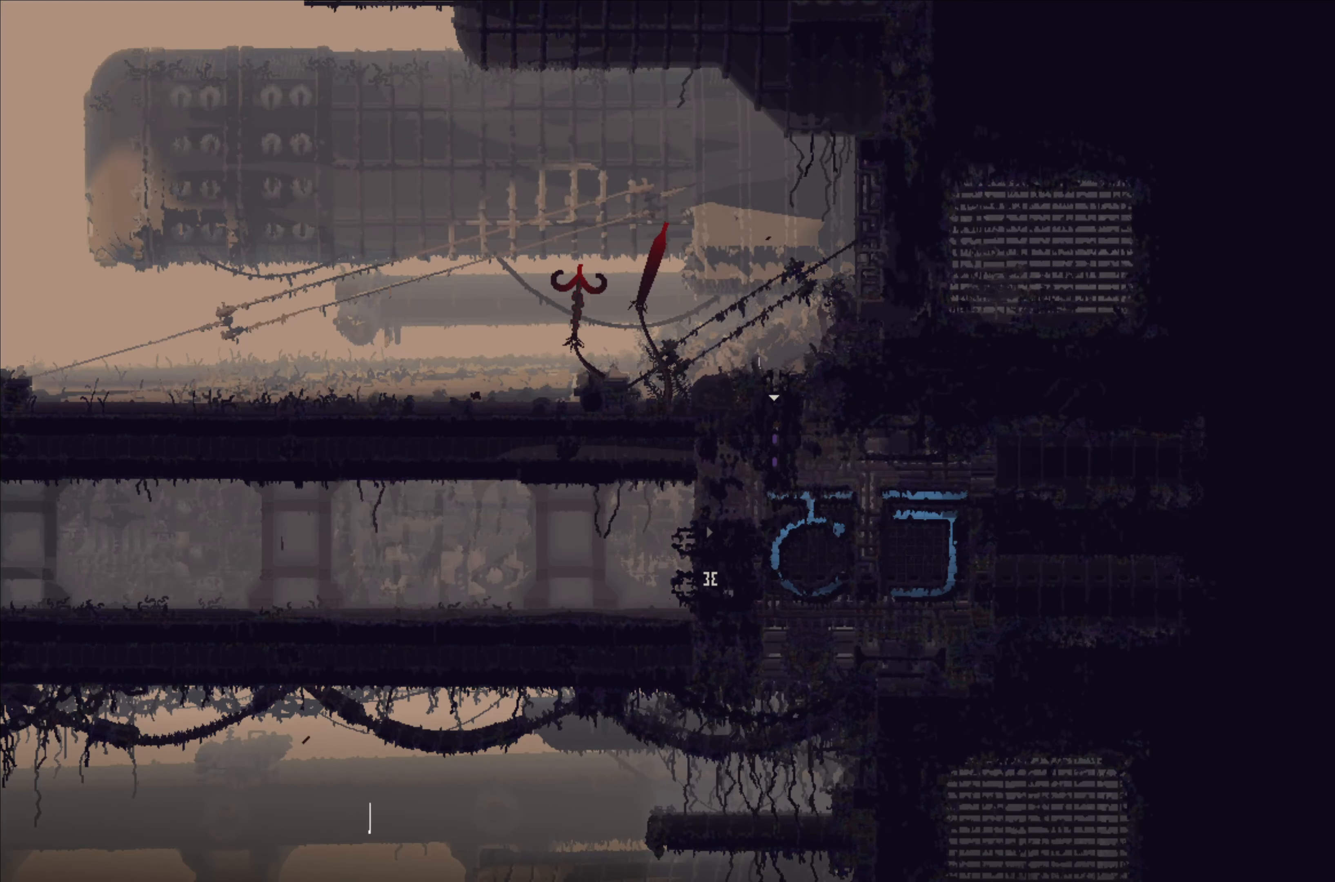
{"buttons": [], "left_stick": "up-left", "right_stick": "center", "events": [[183, "A", "down"], [183, "left_stick", "up-left"], [450, "A", "up"]]}
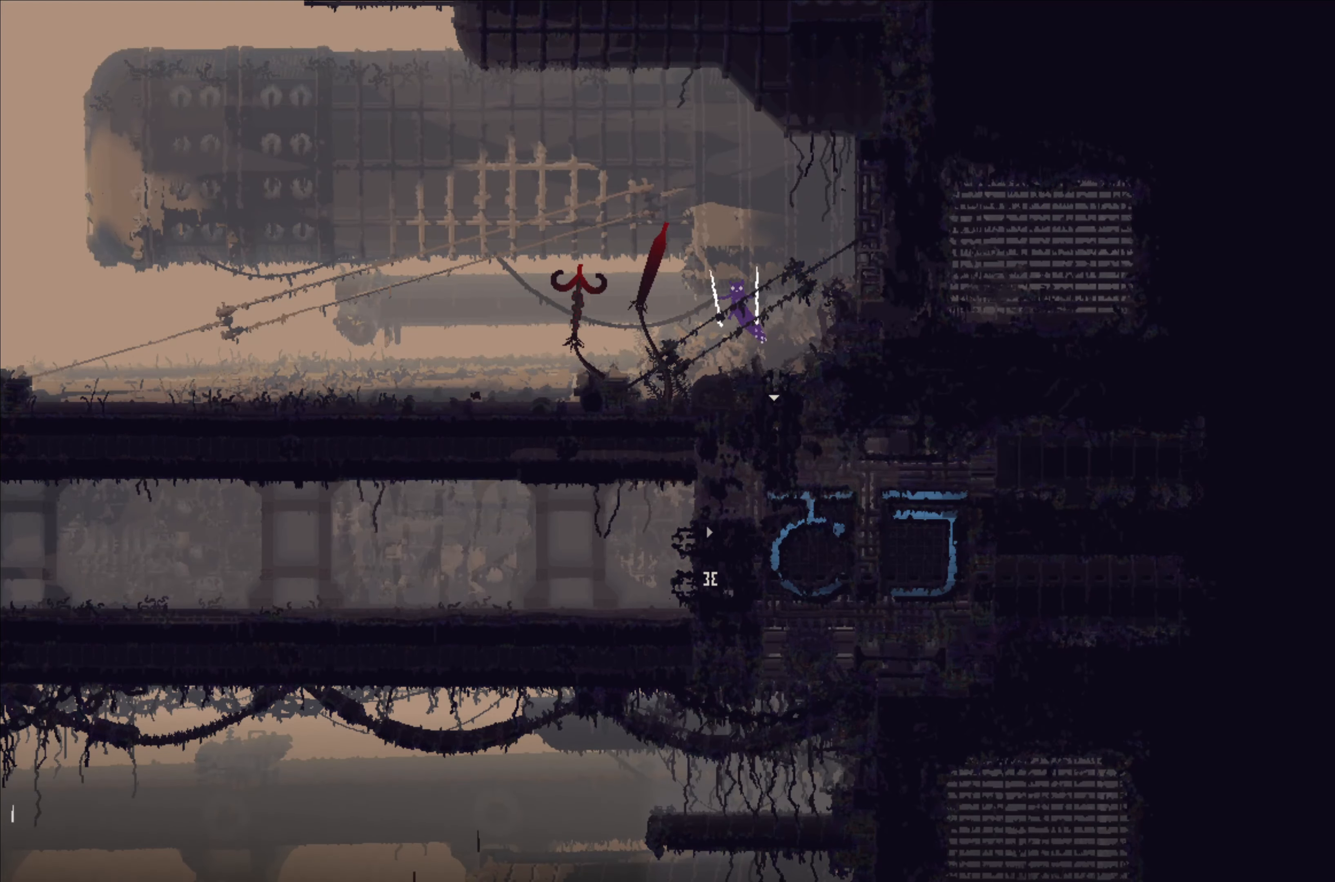
{"buttons": [], "left_stick": "up-left", "right_stick": "center", "events": [[150, "B", "down"], [250, "B", "up"]]}
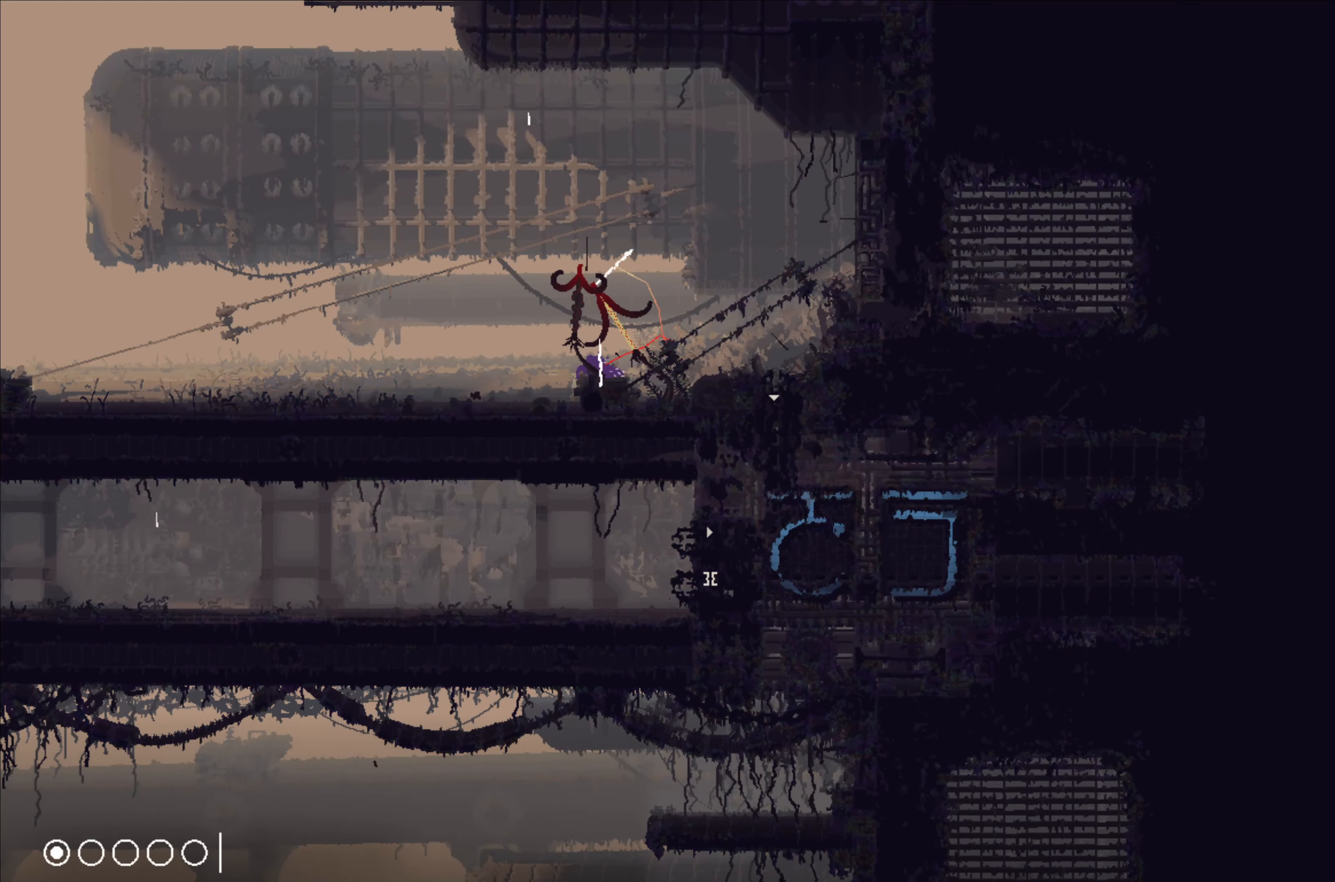
{"buttons": [], "left_stick": "left", "right_stick": "center", "events": [[50, "left_stick", "left"]]}